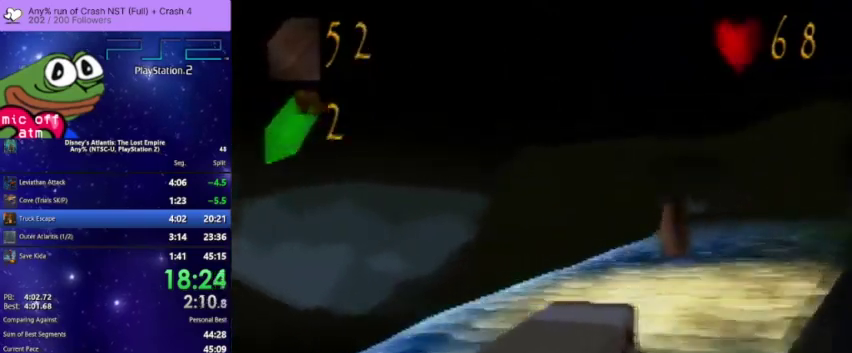
Gameplay with a controller (PlayStation layout); each line is a JSON object with the inputs held at the frame after it. "events" lists button and stick changes between this image and that frame as [ms after this image, input, new state], when the widget could be followed in between.
{"buttons": ["CROSS", "DPAD_LEFT"], "left_stick": "center", "right_stick": "center", "events": [[33, "DPAD_RIGHT", "up"], [233, "DPAD_LEFT", "down"]]}
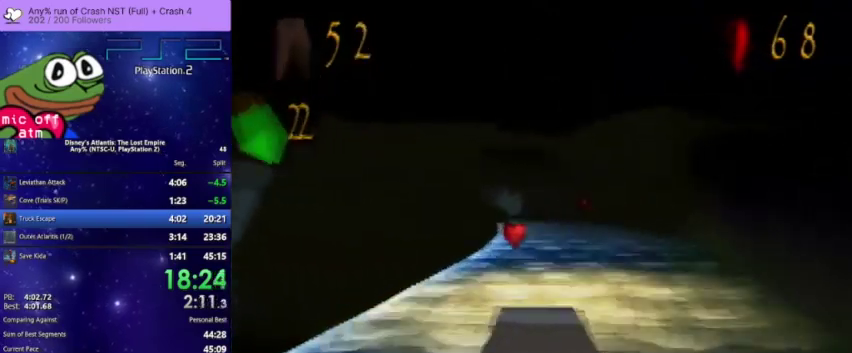
{"buttons": ["CROSS"], "left_stick": "center", "right_stick": "center", "events": [[33, "DPAD_LEFT", "up"]]}
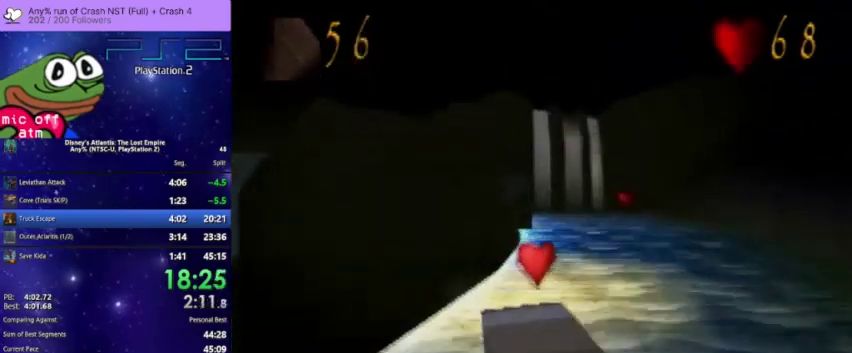
{"buttons": ["CROSS", "DPAD_RIGHT"], "left_stick": "center", "right_stick": "center", "events": [[200, "DPAD_RIGHT", "down"]]}
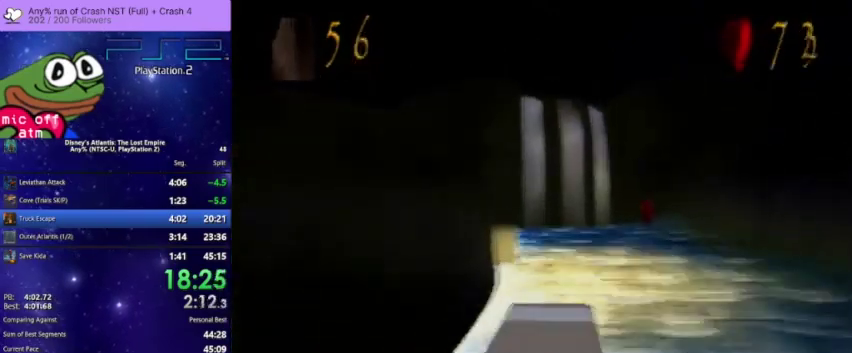
{"buttons": ["CROSS"], "left_stick": "center", "right_stick": "center", "events": [[100, "DPAD_RIGHT", "up"]]}
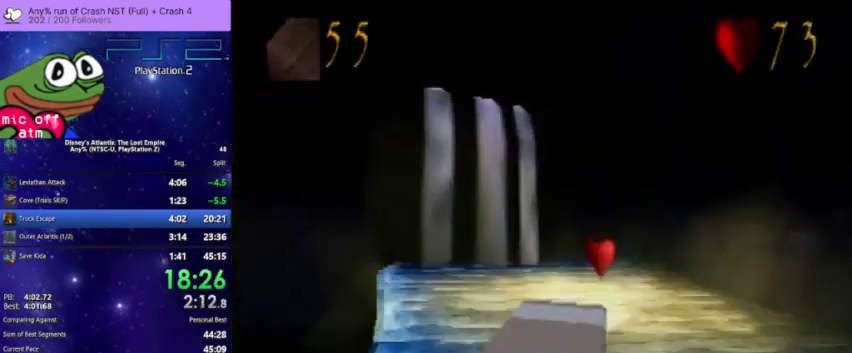
{"buttons": ["CROSS", "DPAD_LEFT"], "left_stick": "center", "right_stick": "center", "events": [[433, "DPAD_LEFT", "down"]]}
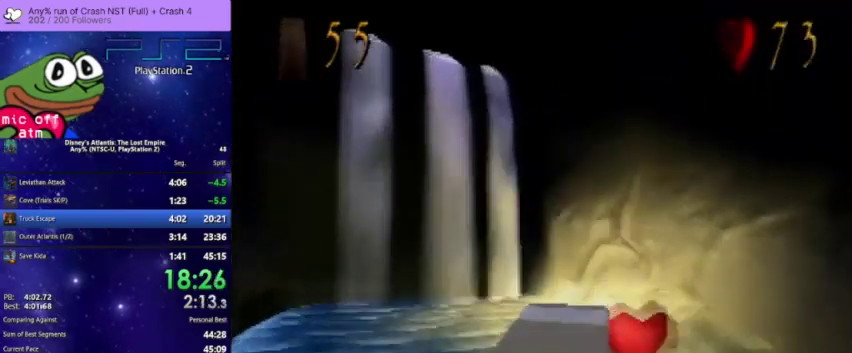
{"buttons": ["CROSS", "DPAD_LEFT"], "left_stick": "center", "right_stick": "center", "events": []}
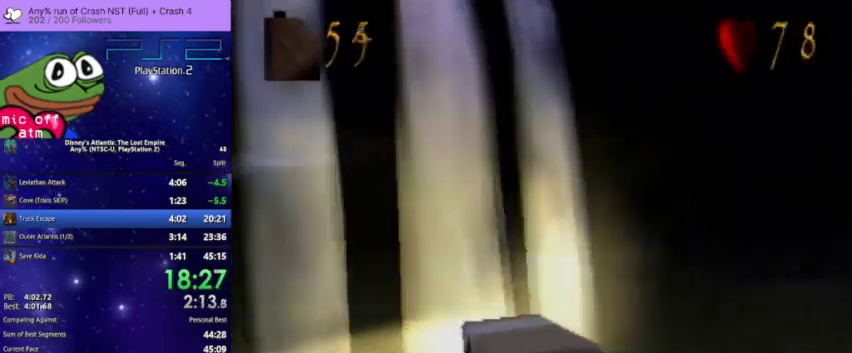
{"buttons": ["CROSS"], "left_stick": "center", "right_stick": "center", "events": [[67, "DPAD_LEFT", "up"], [300, "DPAD_LEFT", "down"], [433, "DPAD_LEFT", "up"]]}
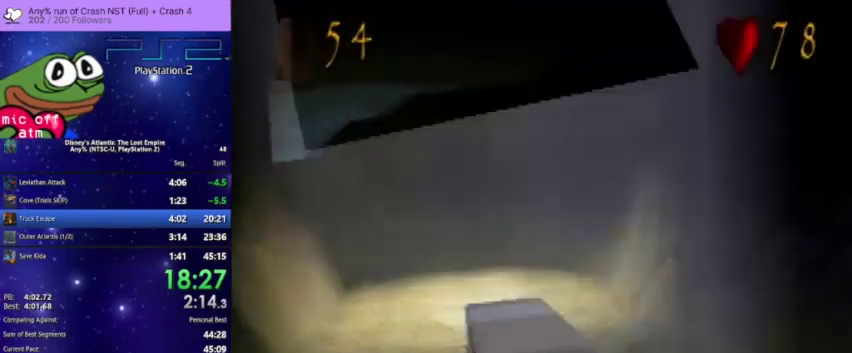
{"buttons": ["CROSS", "DPAD_LEFT"], "left_stick": "center", "right_stick": "center", "events": [[400, "DPAD_LEFT", "down"]]}
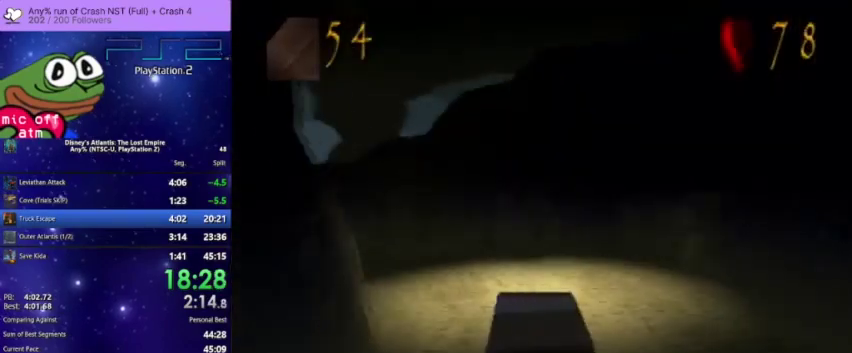
{"buttons": ["CROSS", "DPAD_LEFT"], "left_stick": "center", "right_stick": "center", "events": [[200, "DPAD_LEFT", "up"], [367, "DPAD_LEFT", "down"]]}
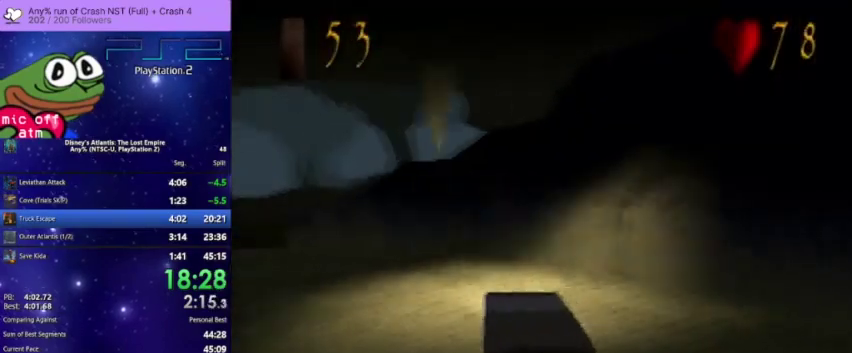
{"buttons": ["CROSS", "DPAD_LEFT"], "left_stick": "center", "right_stick": "center", "events": []}
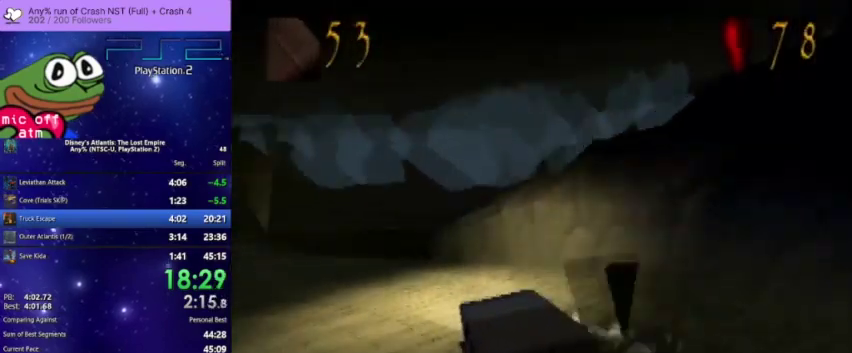
{"buttons": ["CROSS", "DPAD_LEFT"], "left_stick": "center", "right_stick": "center", "events": [[33, "DPAD_LEFT", "up"], [233, "DPAD_LEFT", "down"]]}
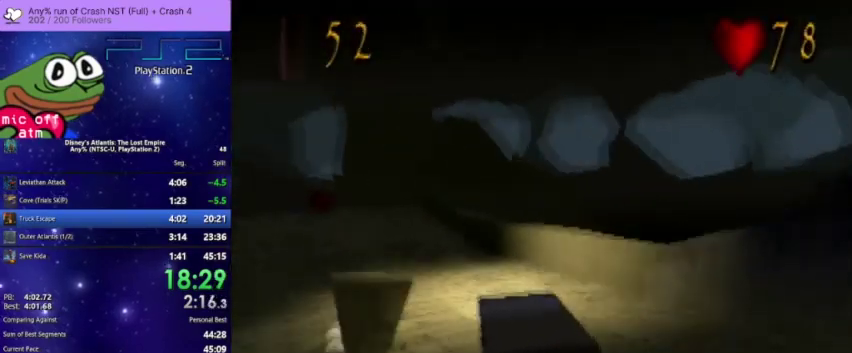
{"buttons": ["CROSS"], "left_stick": "center", "right_stick": "center", "events": [[233, "DPAD_LEFT", "up"]]}
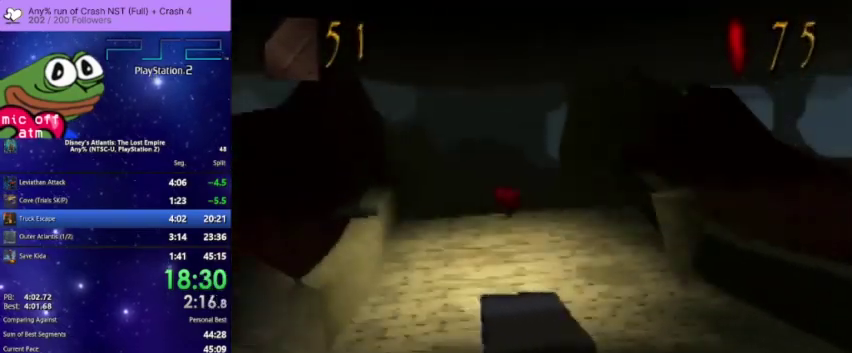
{"buttons": ["CROSS"], "left_stick": "center", "right_stick": "center", "events": [[200, "DPAD_RIGHT", "down"], [267, "DPAD_RIGHT", "up"]]}
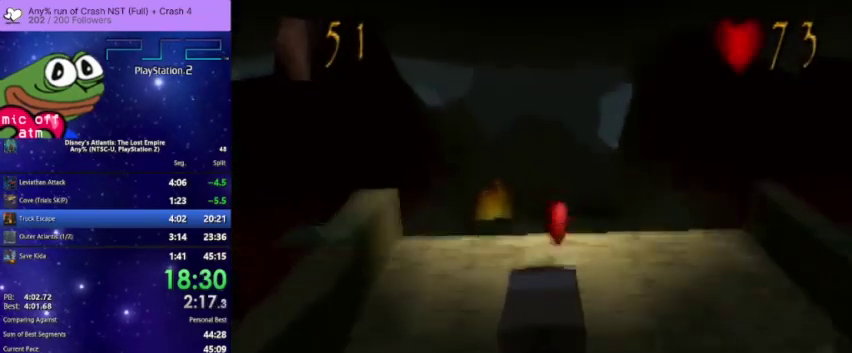
{"buttons": ["CROSS"], "left_stick": "center", "right_stick": "center", "events": []}
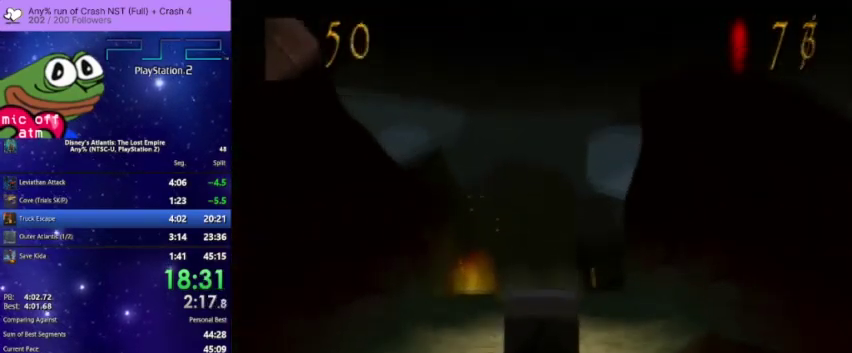
{"buttons": ["CROSS", "DPAD_RIGHT"], "left_stick": "center", "right_stick": "center", "events": [[267, "DPAD_RIGHT", "down"]]}
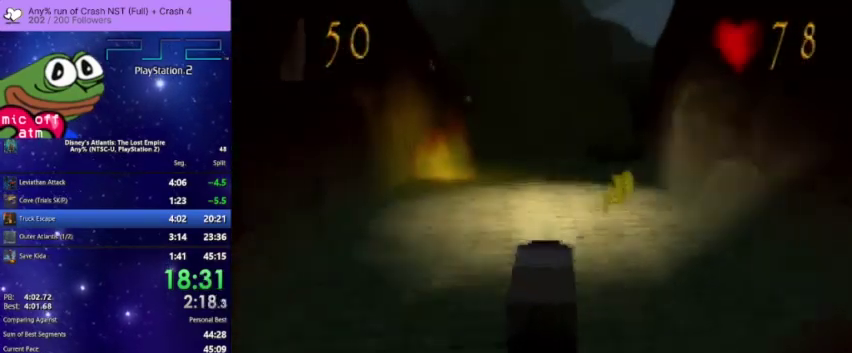
{"buttons": ["CROSS"], "left_stick": "center", "right_stick": "center", "events": [[67, "DPAD_RIGHT", "up"], [267, "DPAD_LEFT", "down"], [500, "DPAD_LEFT", "up"]]}
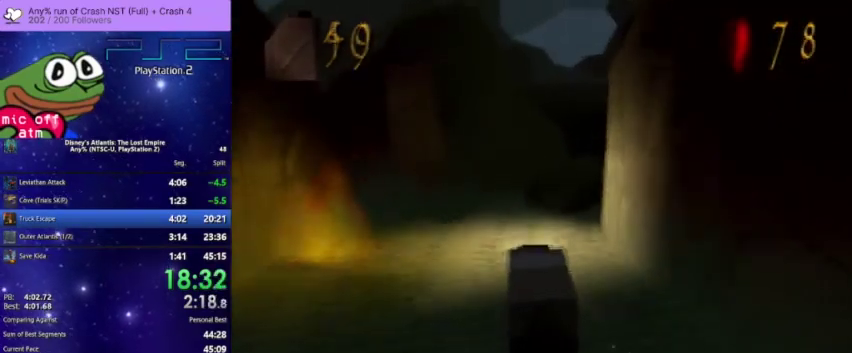
{"buttons": ["CROSS"], "left_stick": "center", "right_stick": "center", "events": []}
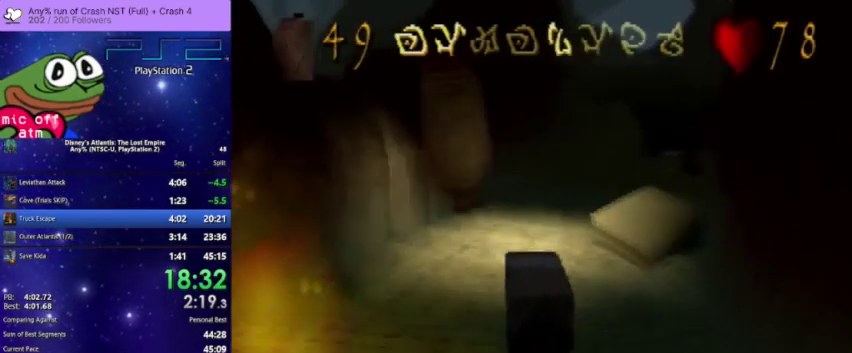
{"buttons": ["CROSS", "DPAD_RIGHT"], "left_stick": "center", "right_stick": "center", "events": [[233, "DPAD_RIGHT", "down"]]}
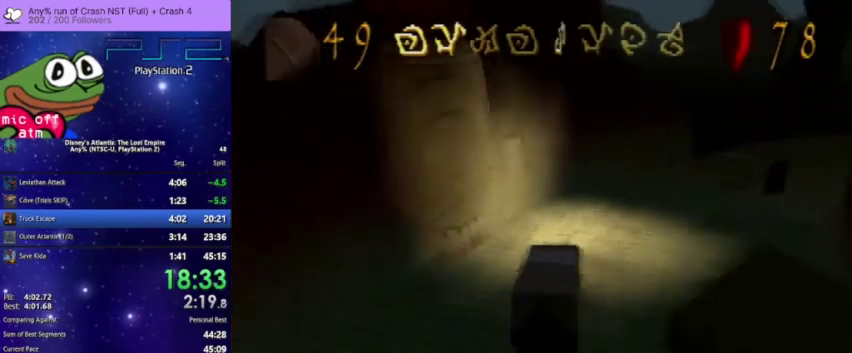
{"buttons": ["CROSS"], "left_stick": "center", "right_stick": "center", "events": [[500, "DPAD_RIGHT", "up"]]}
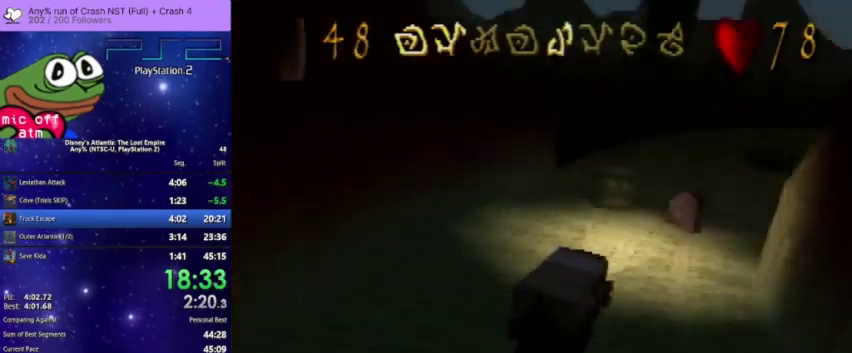
{"buttons": ["CROSS"], "left_stick": "center", "right_stick": "center", "events": []}
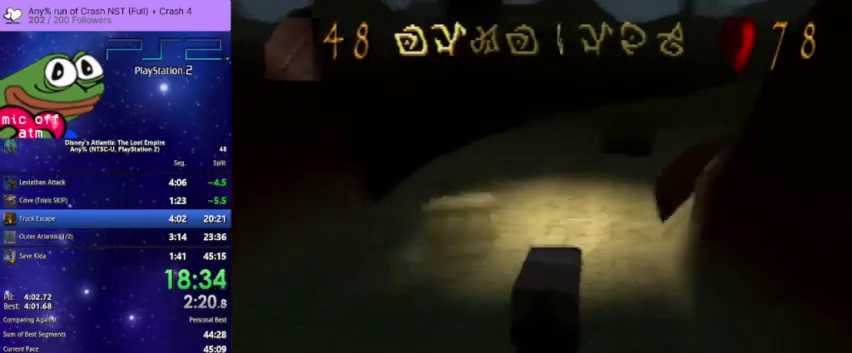
{"buttons": ["CROSS"], "left_stick": "center", "right_stick": "center", "events": []}
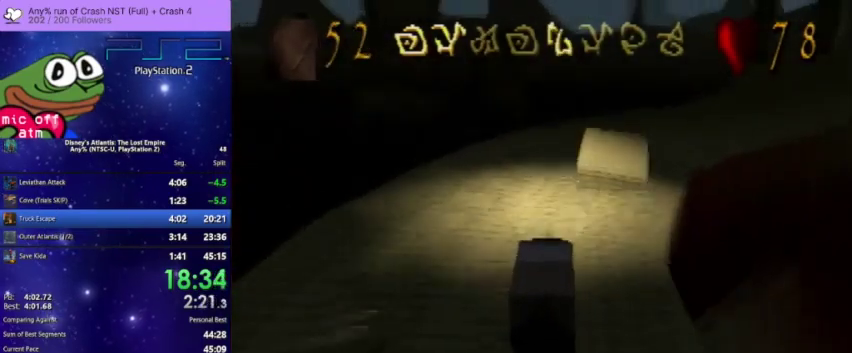
{"buttons": ["CROSS"], "left_stick": "center", "right_stick": "center", "events": [[100, "DPAD_RIGHT", "down"], [433, "DPAD_RIGHT", "up"]]}
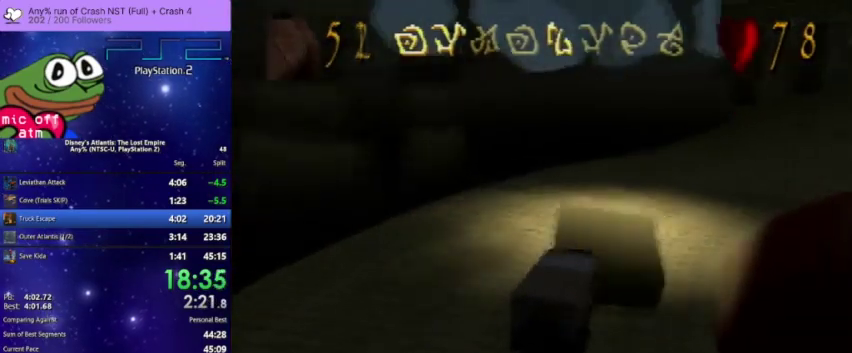
{"buttons": ["CROSS", "DPAD_RIGHT"], "left_stick": "center", "right_stick": "center", "events": [[200, "DPAD_RIGHT", "down"]]}
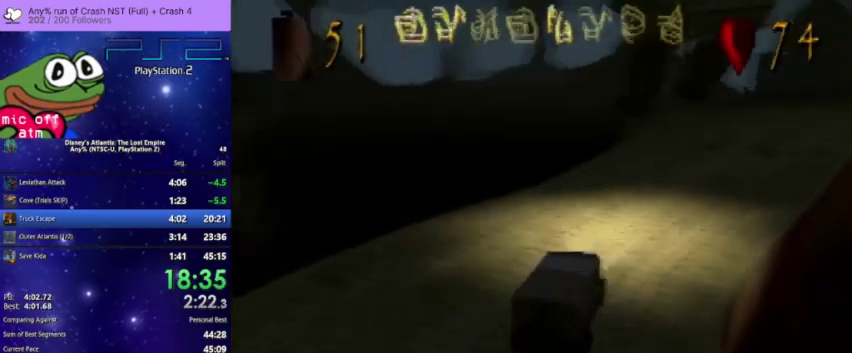
{"buttons": ["CROSS"], "left_stick": "center", "right_stick": "center", "events": [[67, "DPAD_RIGHT", "up"], [267, "DPAD_RIGHT", "down"], [500, "DPAD_RIGHT", "up"]]}
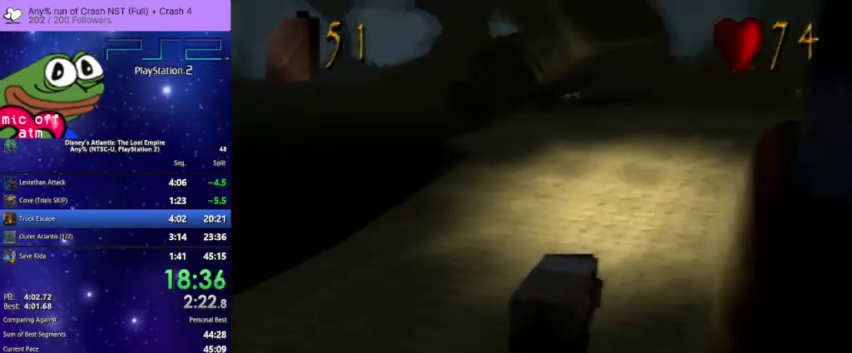
{"buttons": ["CROSS", "DPAD_RIGHT"], "left_stick": "center", "right_stick": "center", "events": [[500, "DPAD_RIGHT", "down"]]}
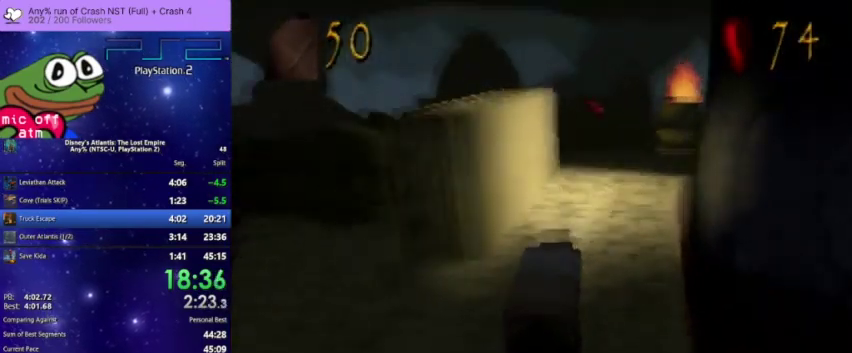
{"buttons": ["CROSS", "DPAD_LEFT"], "left_stick": "center", "right_stick": "center", "events": [[100, "DPAD_RIGHT", "up"], [500, "DPAD_LEFT", "down"]]}
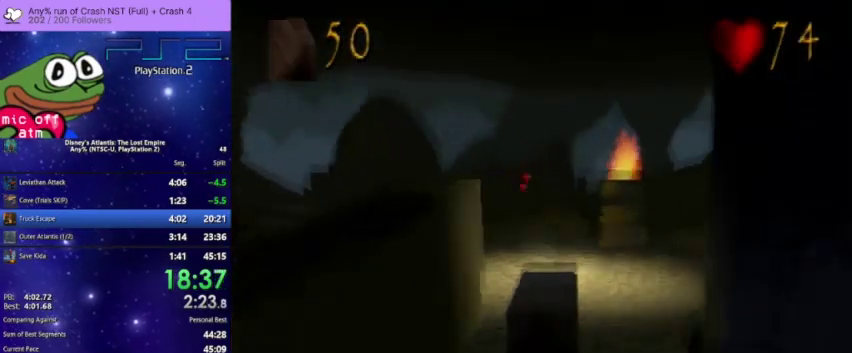
{"buttons": ["CROSS"], "left_stick": "center", "right_stick": "center", "events": [[200, "DPAD_LEFT", "up"]]}
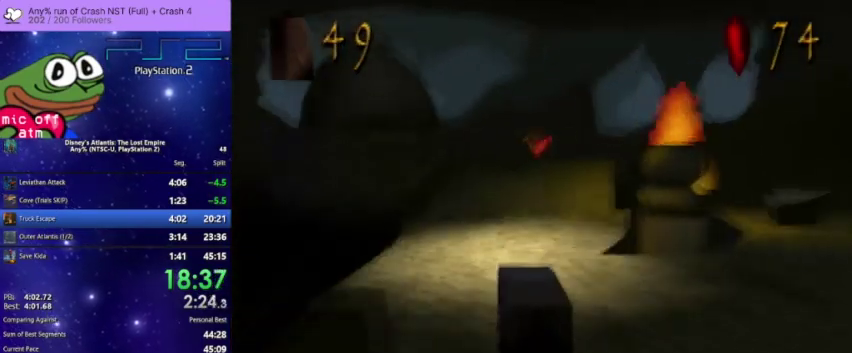
{"buttons": ["CROSS"], "left_stick": "center", "right_stick": "center", "events": [[233, "DPAD_RIGHT", "down"], [333, "DPAD_RIGHT", "up"]]}
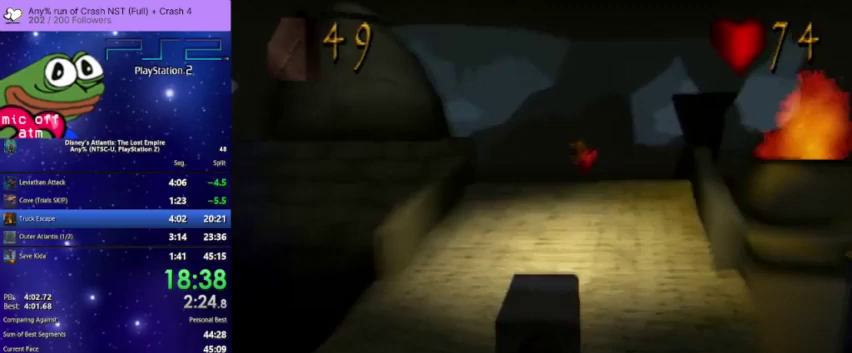
{"buttons": ["CROSS"], "left_stick": "center", "right_stick": "center", "events": [[200, "DPAD_RIGHT", "down"], [300, "DPAD_RIGHT", "up"]]}
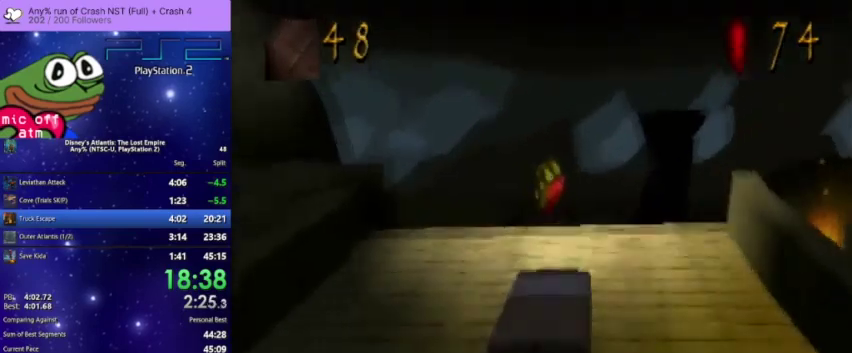
{"buttons": ["CROSS"], "left_stick": "center", "right_stick": "center", "events": []}
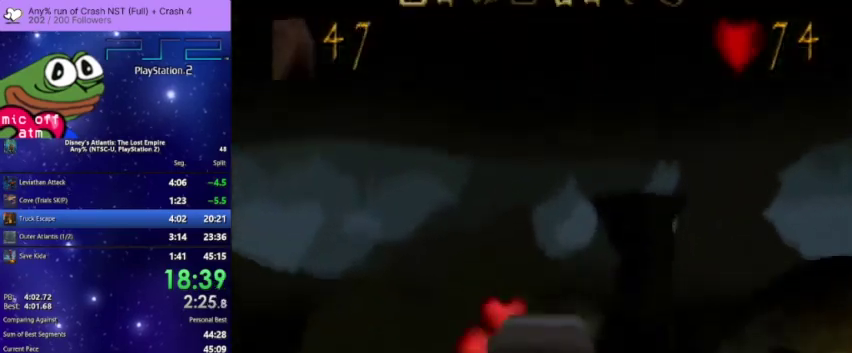
{"buttons": ["CROSS"], "left_stick": "center", "right_stick": "center", "events": []}